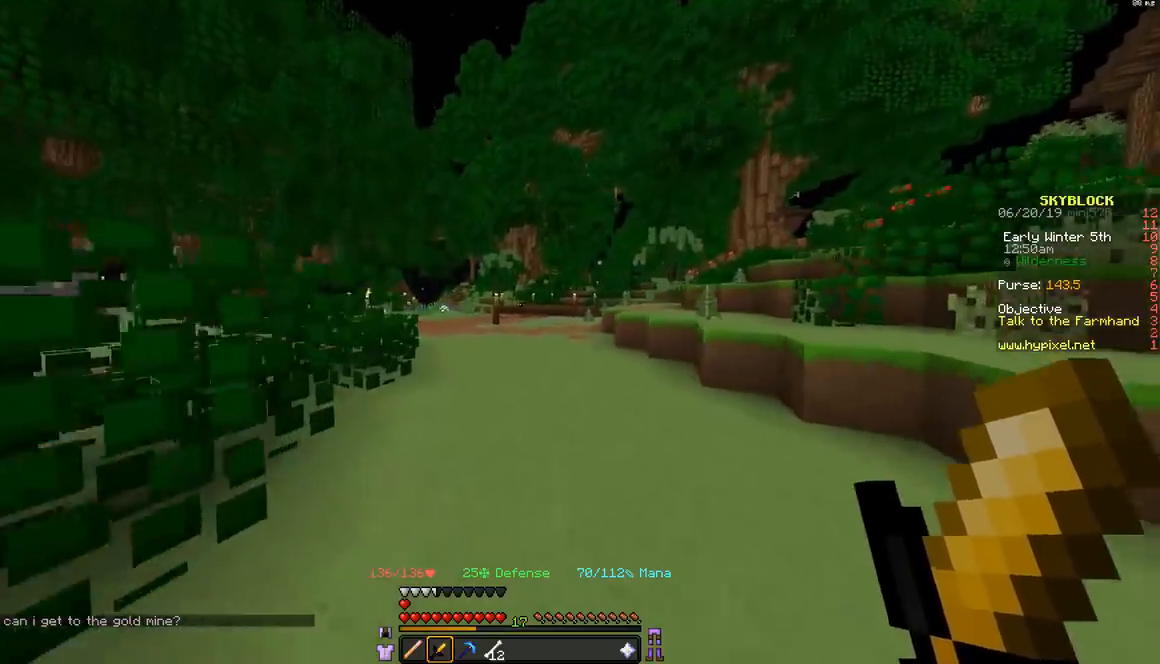
Gameplay with keyboard and mouse; each line is a JSON object with the keys and mouse buttons held at the frame after it. "events" lists presses ("down") and releases ("up") of "a", "d", "s", "space", "w", "mouse_left" and "mouse_right" between this image and that frame as [ms after this image, input, new state], when the widget could be followed in between. "mouse_left", "mouse_right" = the "left", "right" buttons of the "mouse" list. No other keys are recorded. Fast repeated clicks can show as one long hold. Mouse movement is not recorded.
{"keys": ["w"], "mouse": [], "events": []}
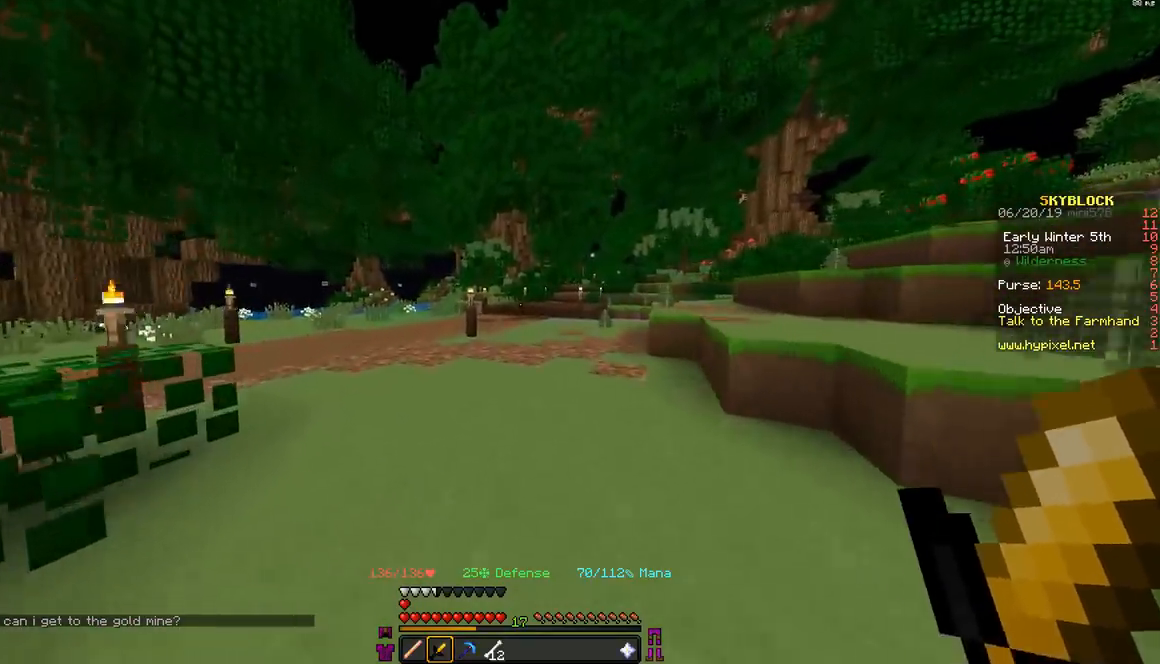
{"keys": ["w"], "mouse": [], "events": []}
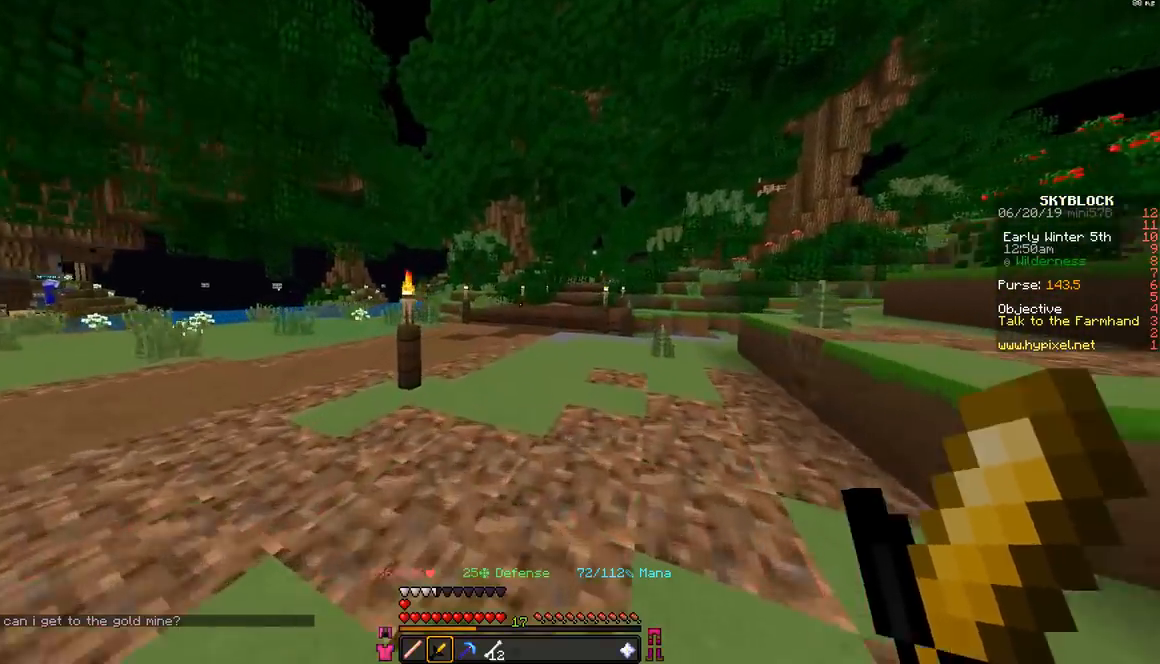
{"keys": ["a", "w"], "mouse": [], "events": [[483, "a", "down"]]}
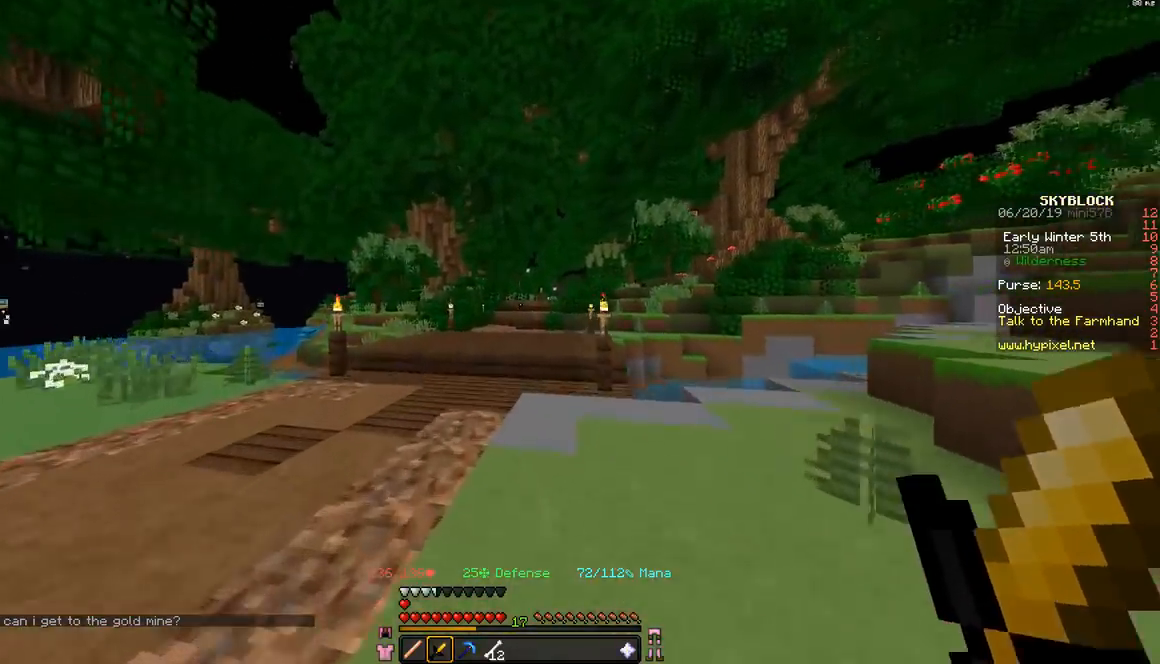
{"keys": ["w"], "mouse": [], "events": [[333, "a", "up"]]}
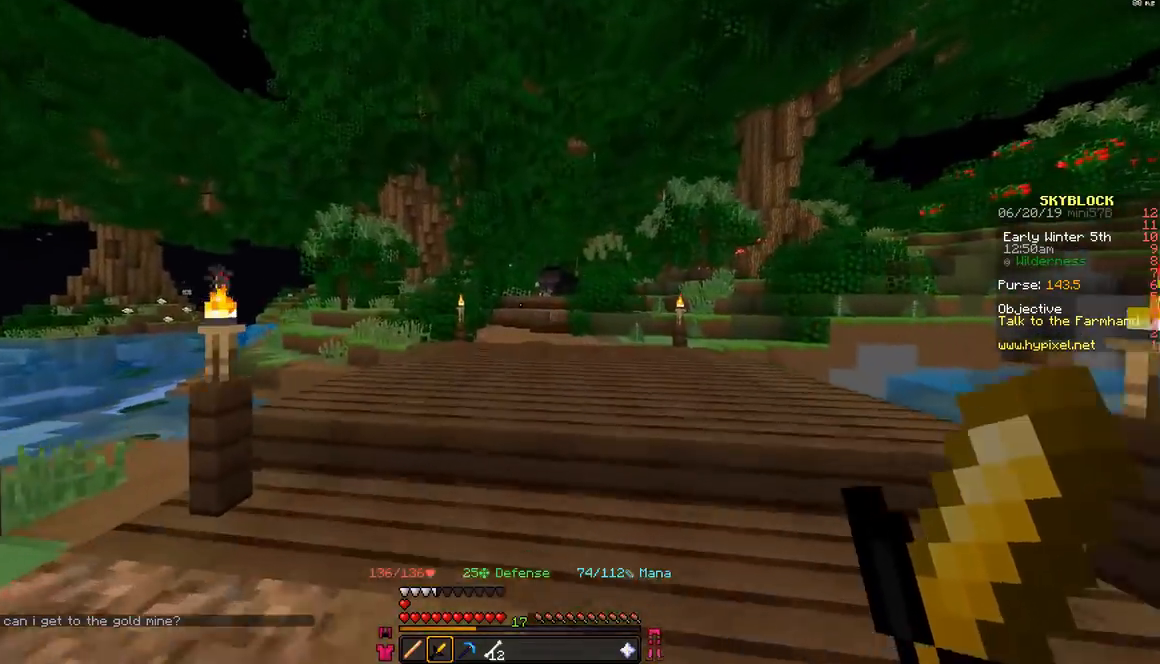
{"keys": ["w"], "mouse": [], "events": []}
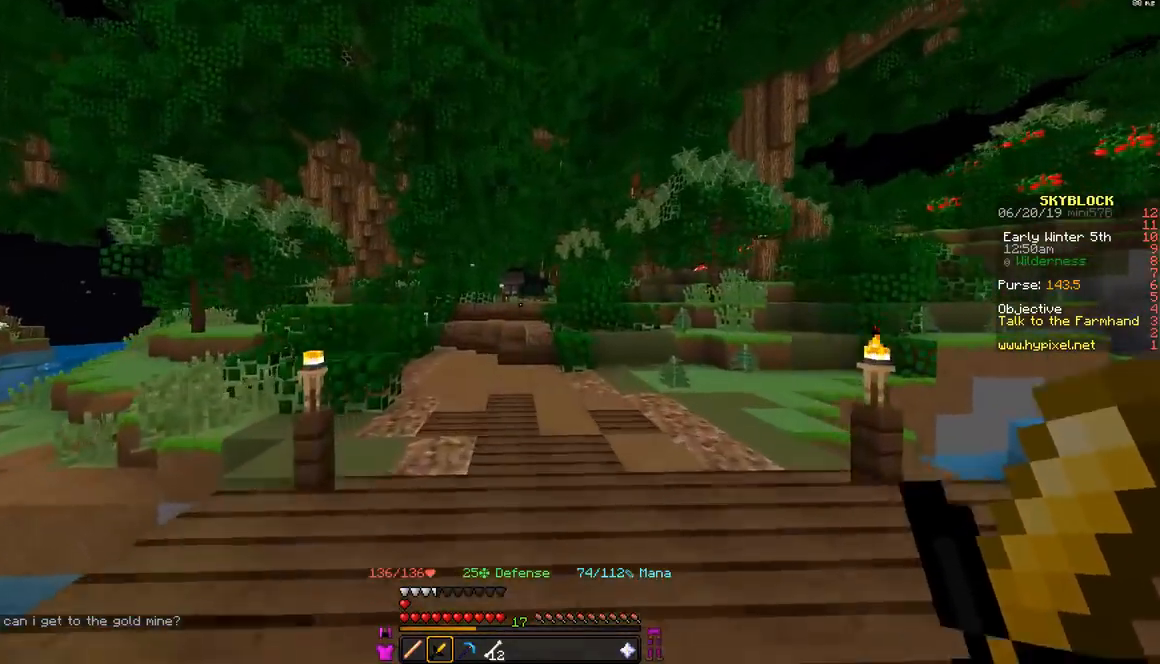
{"keys": ["w"], "mouse": [], "events": []}
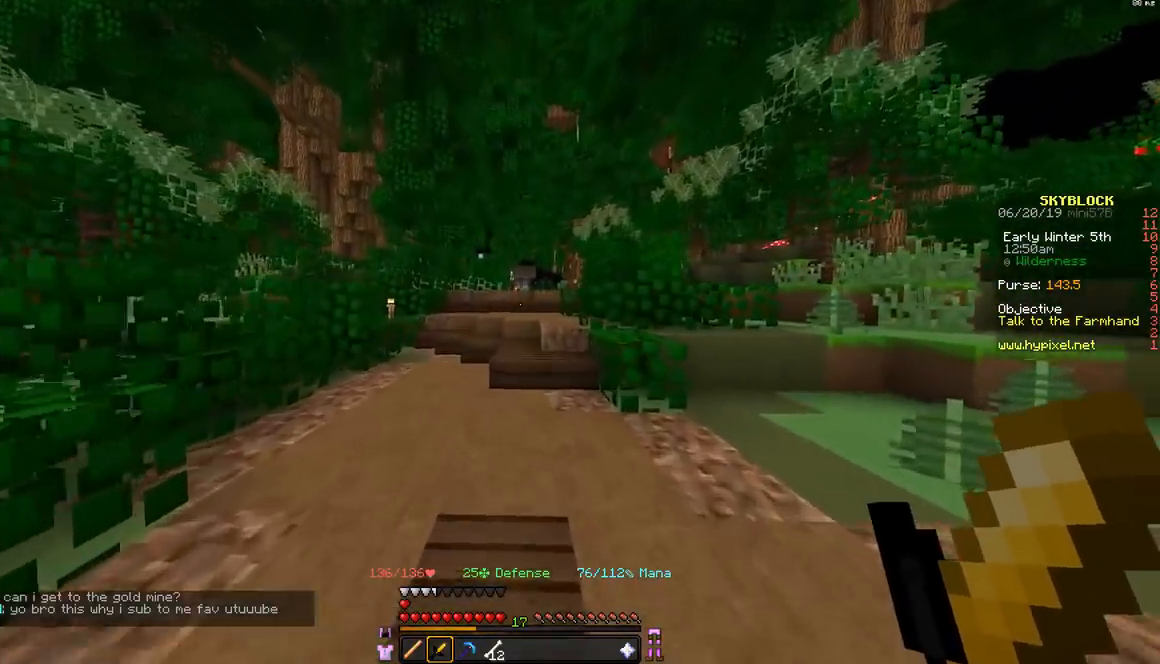
{"keys": ["a", "w"], "mouse": [], "events": [[433, "a", "down"]]}
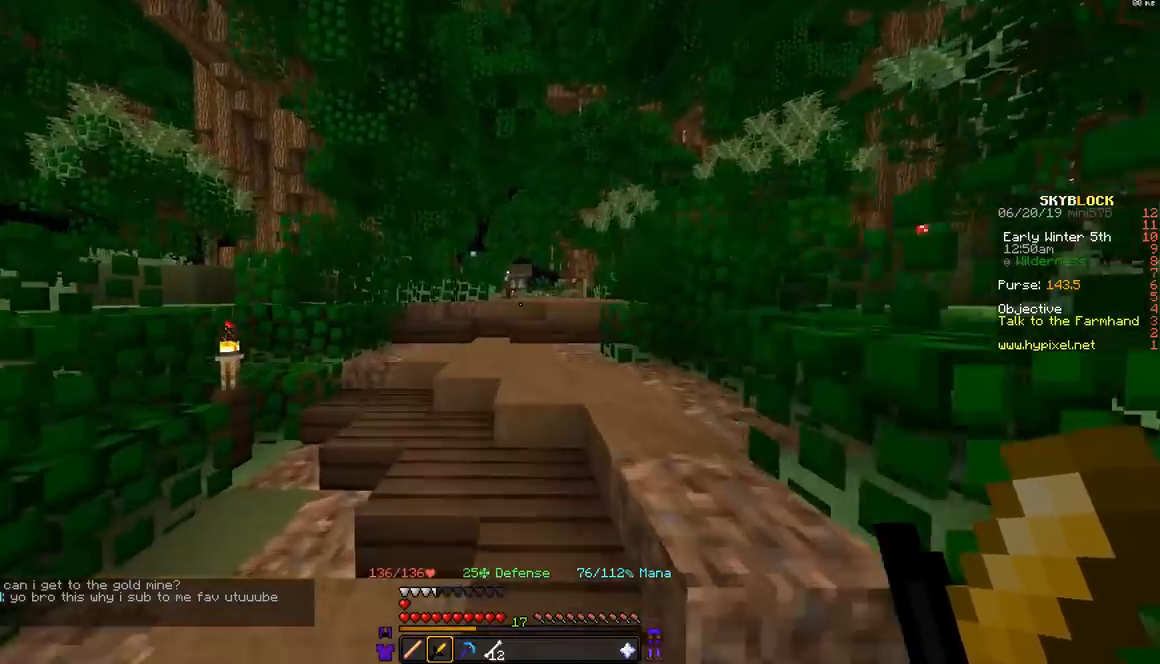
{"keys": ["w"], "mouse": [], "events": [[33, "a", "up"]]}
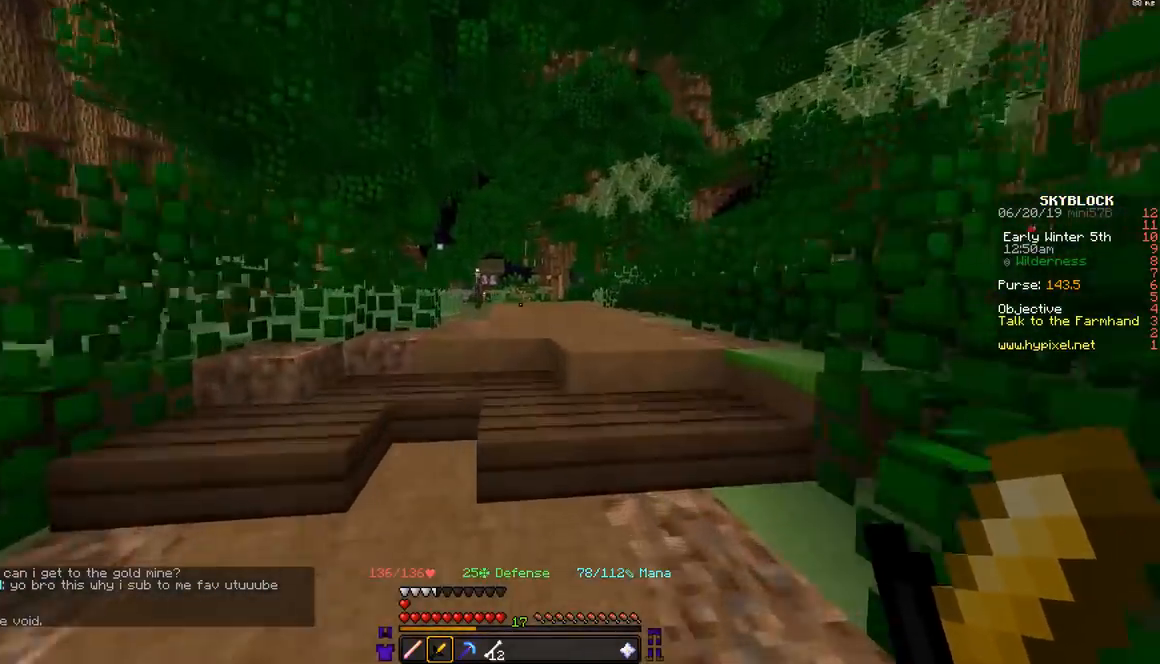
{"keys": ["w"], "mouse": [], "events": []}
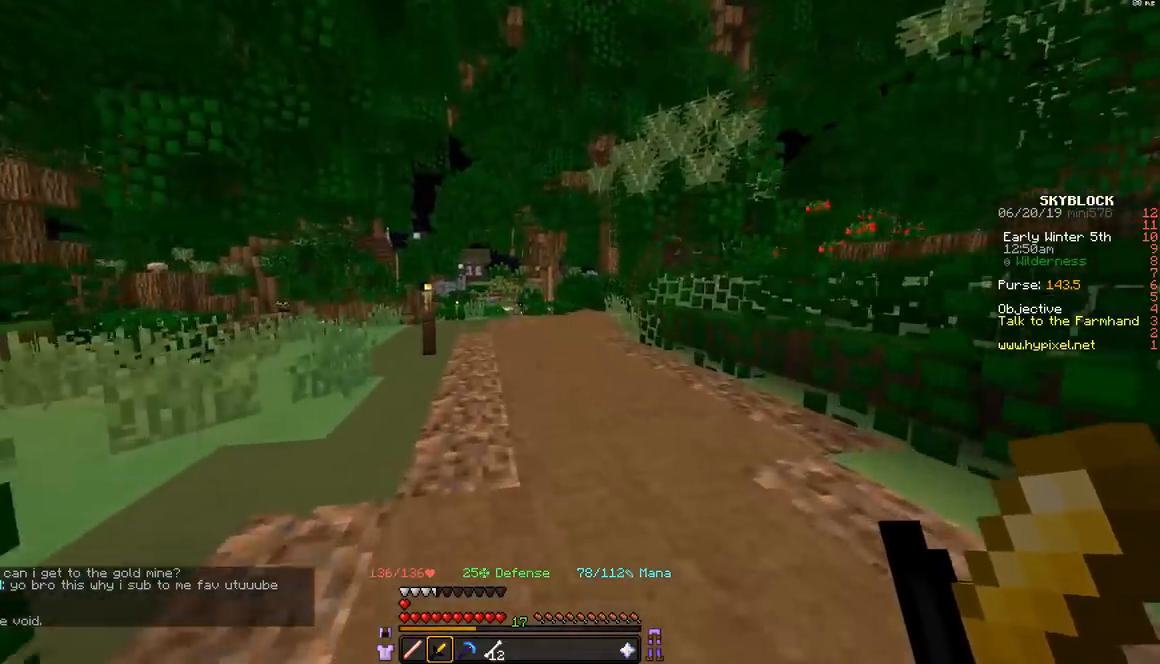
{"keys": ["w"], "mouse": [], "events": []}
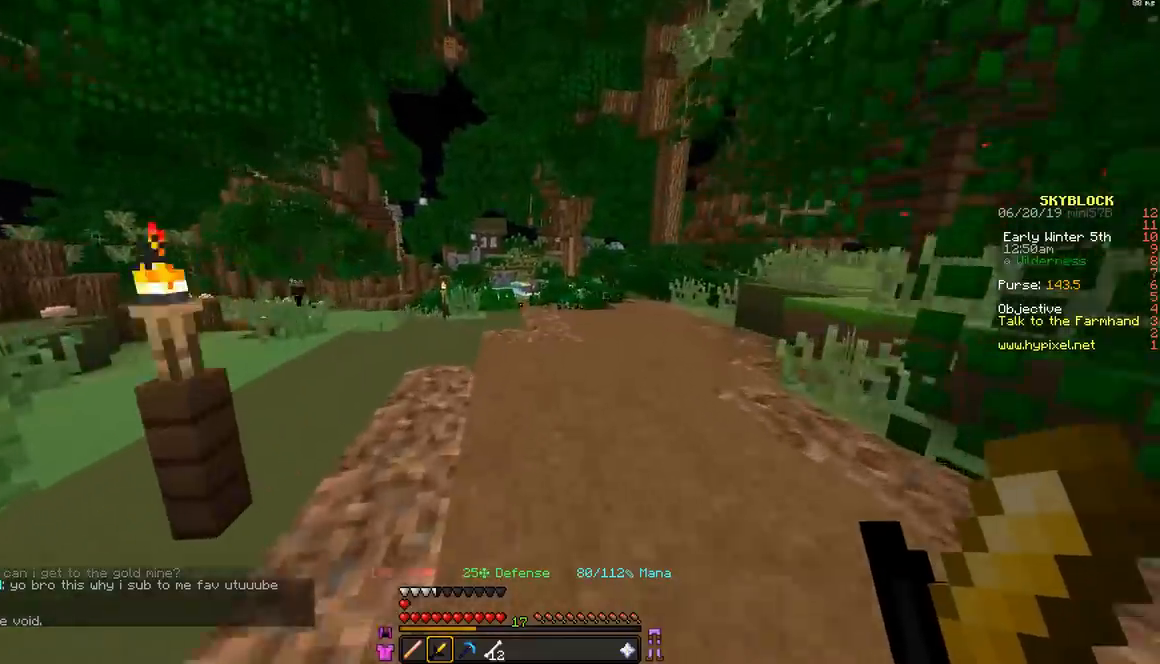
{"keys": ["w"], "mouse": [], "events": [[83, "space", "down"], [283, "space", "up"], [383, "mouse_right", "down"], [433, "mouse_right", "up"]]}
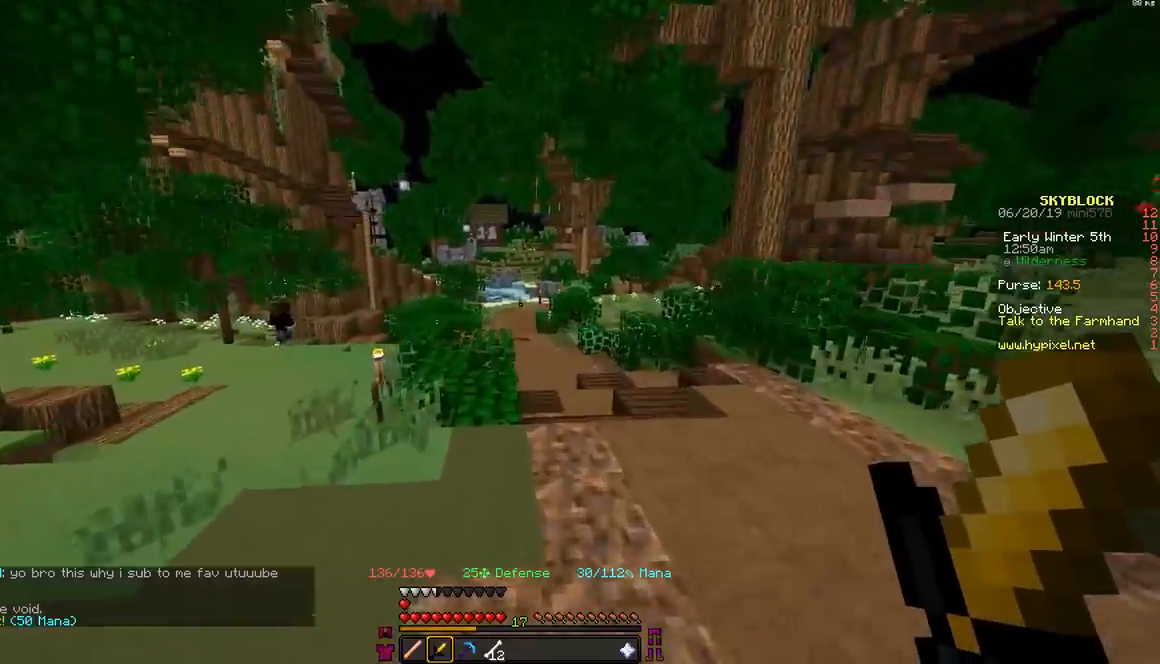
{"keys": ["d", "w"], "mouse": [], "events": [[183, "d", "down"]]}
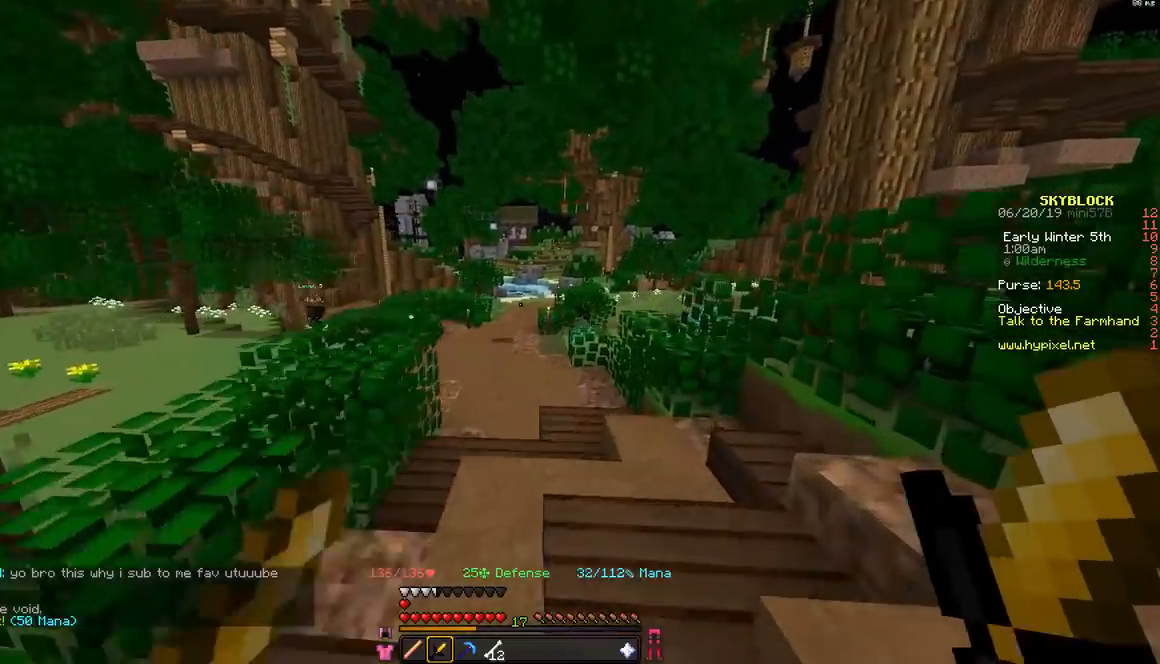
{"keys": ["w"], "mouse": [], "events": [[33, "d", "up"]]}
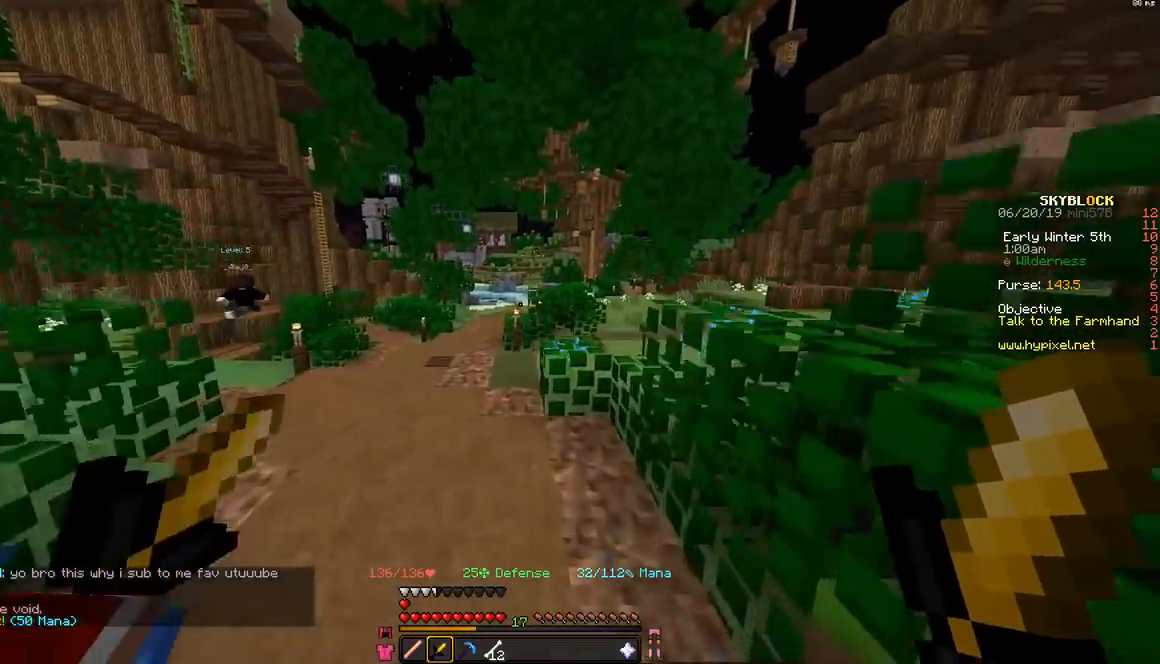
{"keys": ["w"], "mouse": [], "events": [[217, "space", "down"], [483, "space", "up"]]}
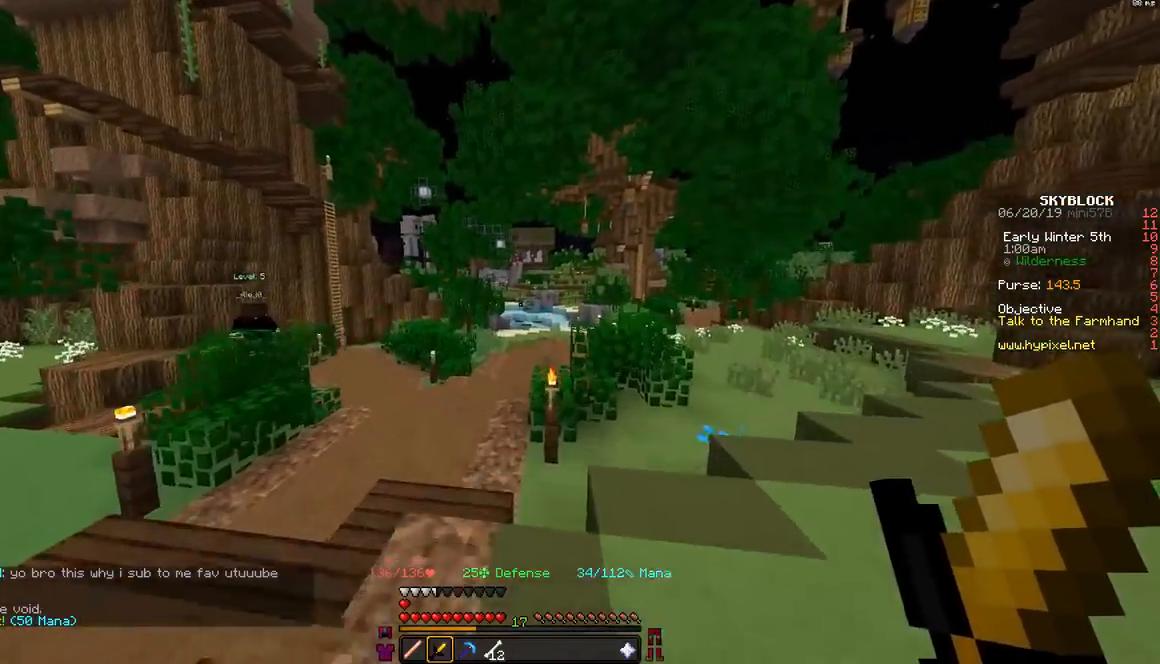
{"keys": ["a", "w"], "mouse": [], "events": [[333, "a", "down"]]}
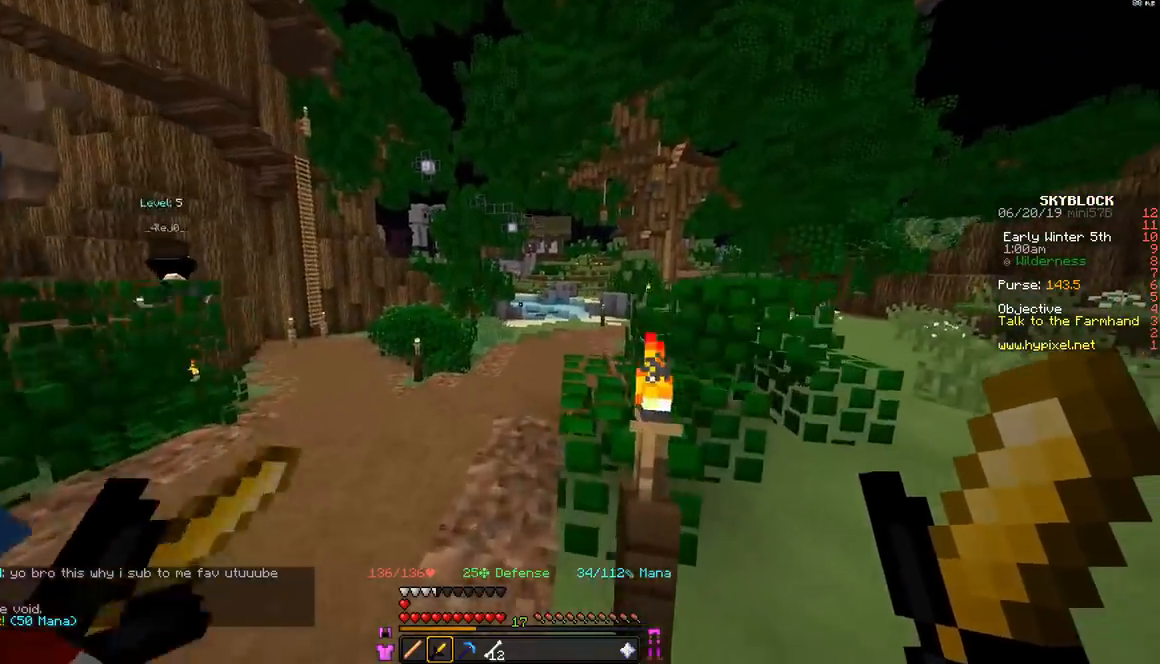
{"keys": ["w"], "mouse": [], "events": [[33, "a", "up"]]}
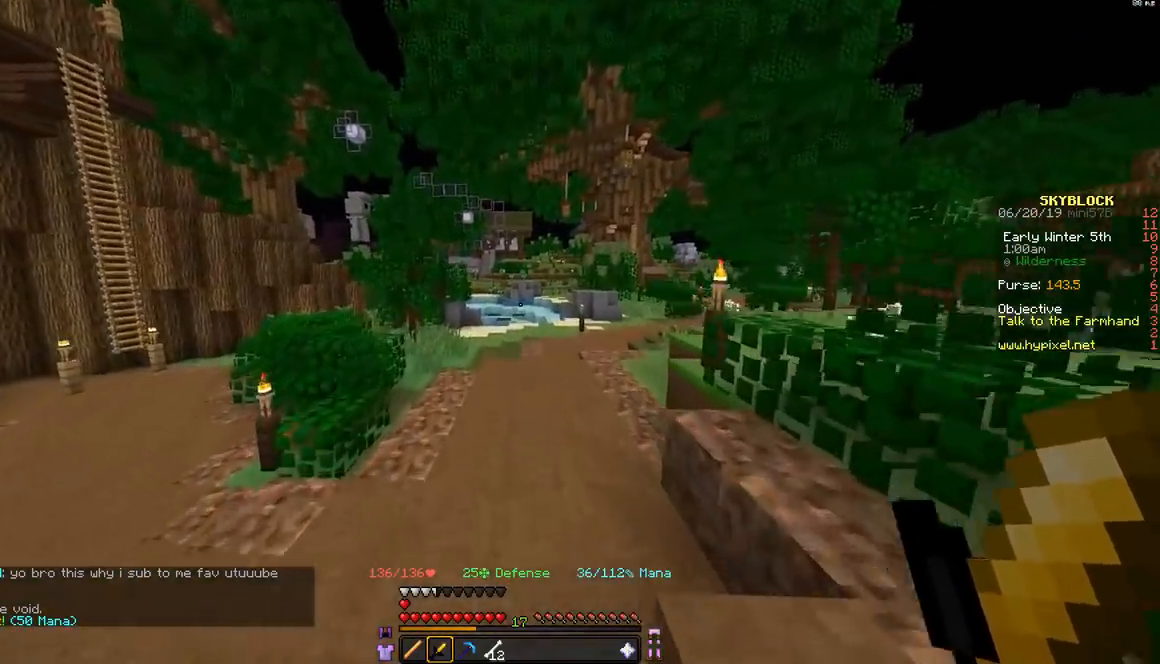
{"keys": ["d", "w"], "mouse": [], "events": [[283, "d", "down"]]}
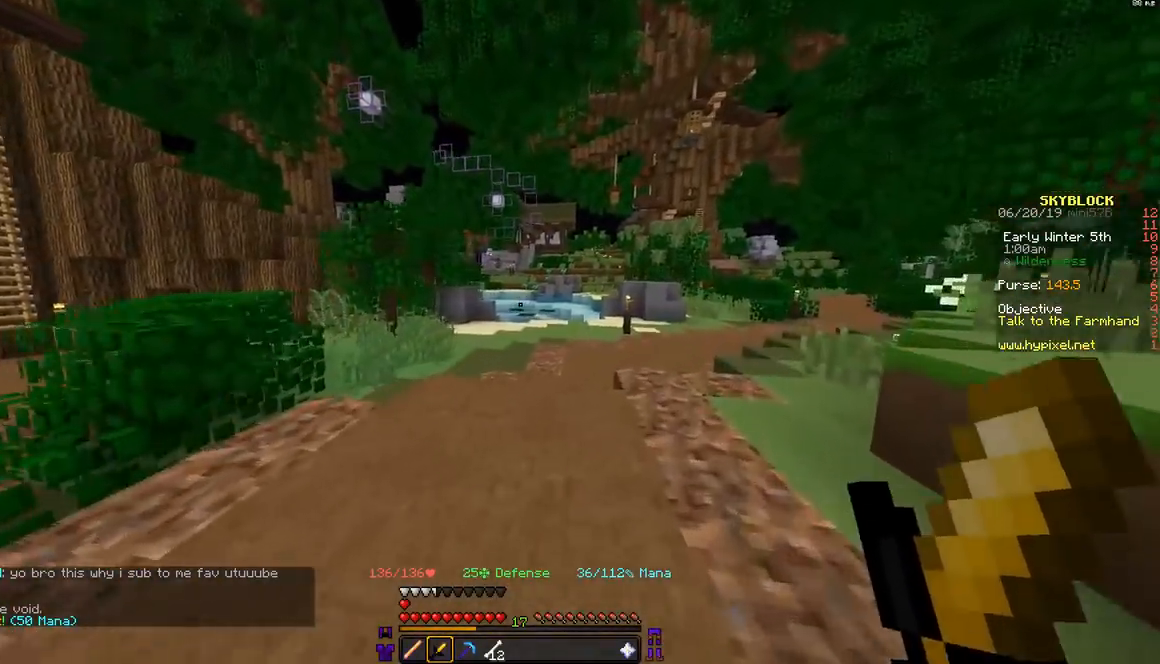
{"keys": ["d", "w"], "mouse": [], "events": []}
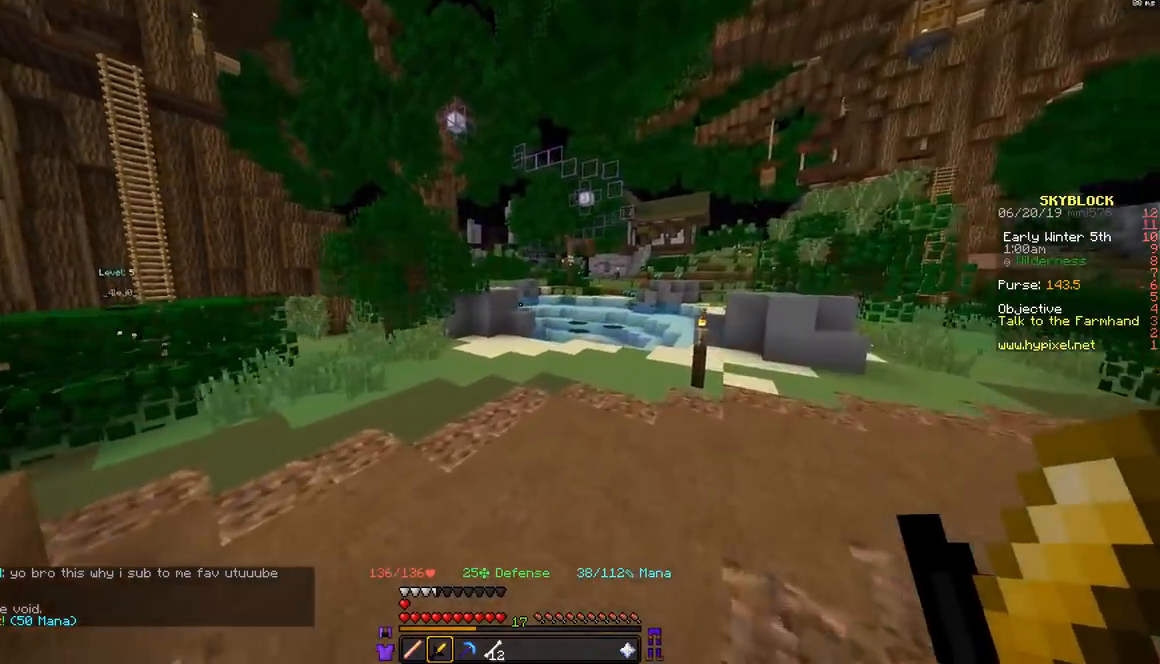
{"keys": ["w"], "mouse": [], "events": [[83, "space", "down"], [383, "space", "up"], [433, "d", "up"]]}
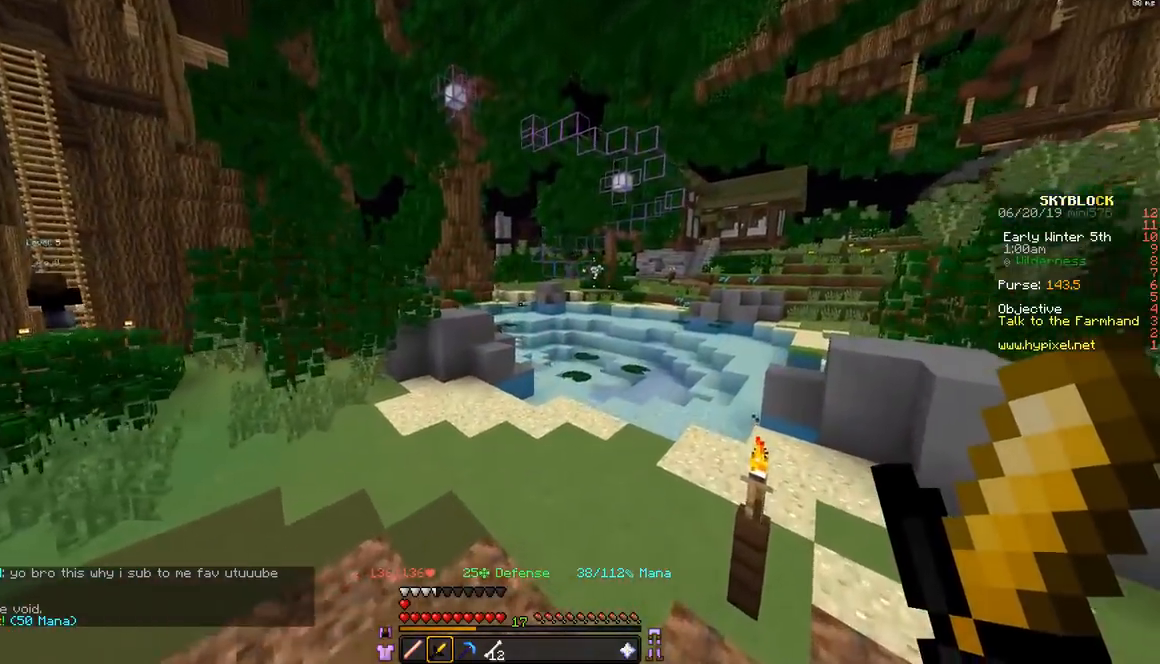
{"keys": ["d", "w"], "mouse": [], "events": [[433, "d", "down"]]}
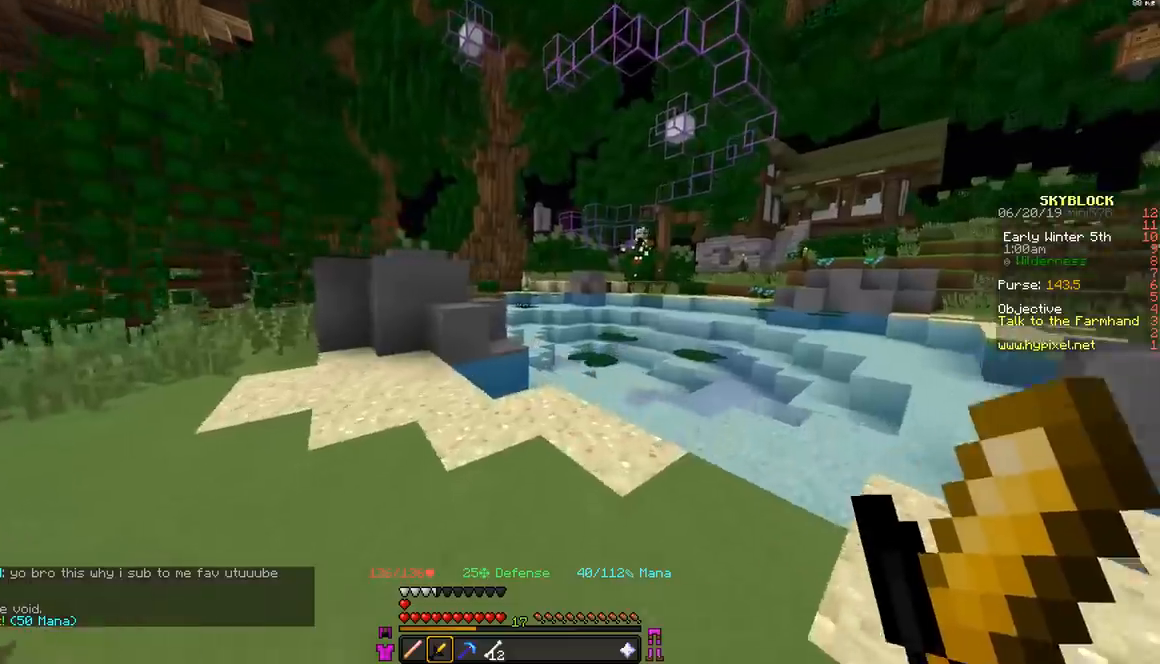
{"keys": ["d", "w"], "mouse": [], "events": [[33, "d", "up"], [283, "space", "down"], [500, "d", "down"], [500, "space", "up"]]}
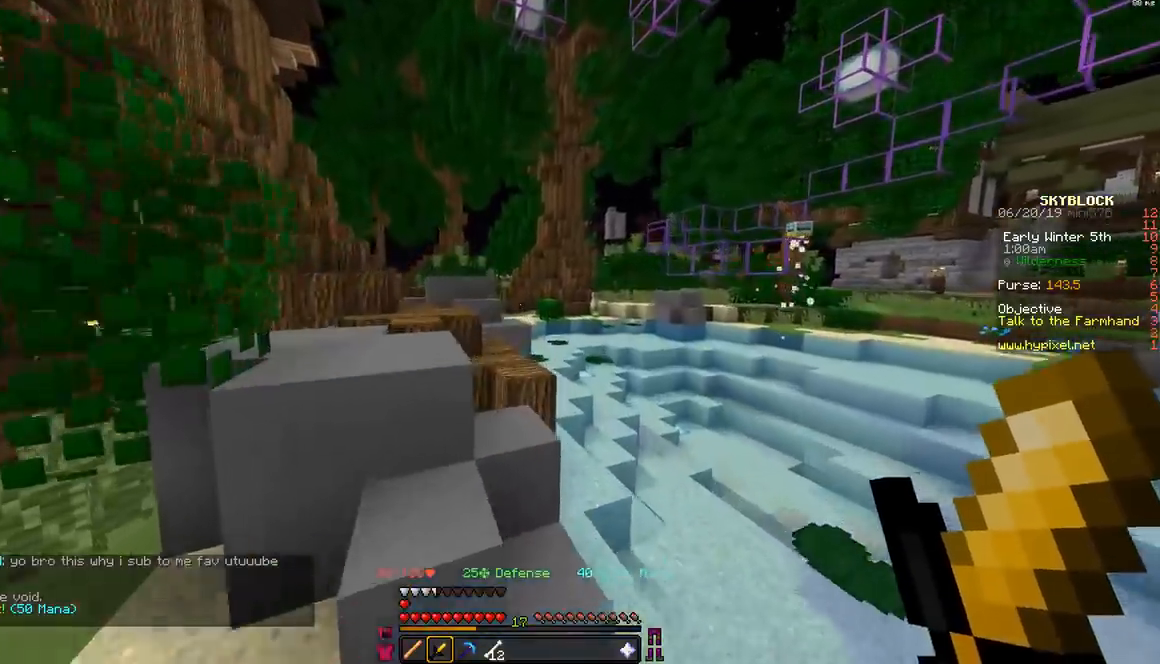
{"keys": ["space", "w"], "mouse": [], "events": [[283, "a", "down"], [333, "d", "up"], [383, "space", "down"], [483, "a", "up"]]}
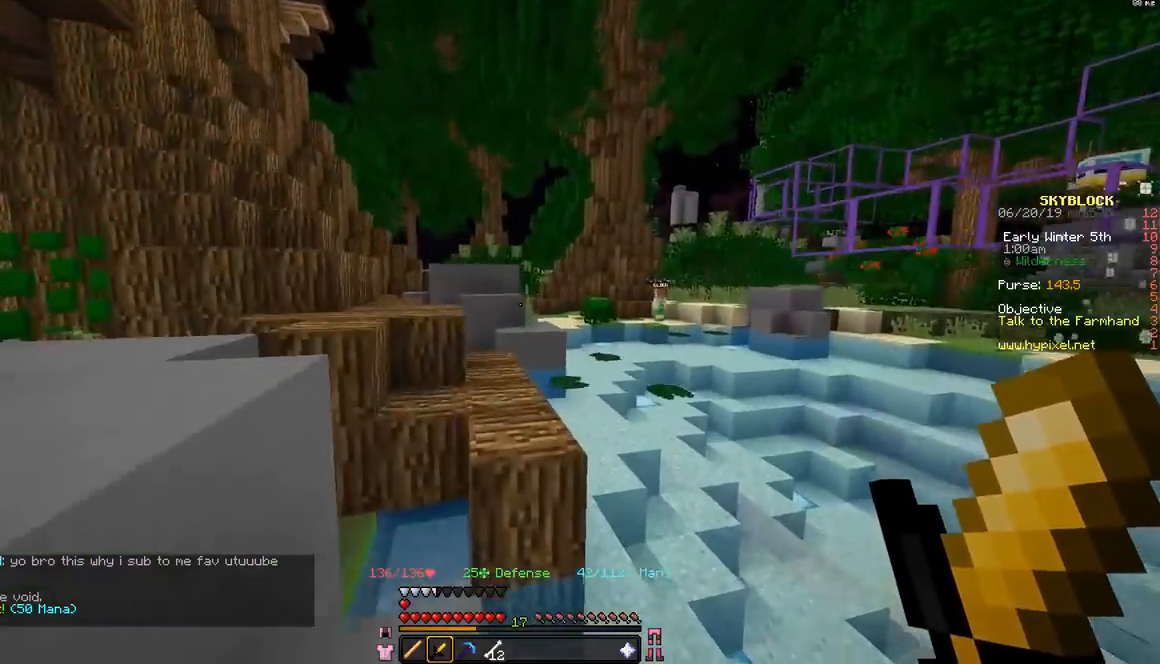
{"keys": ["space", "w"], "mouse": [], "events": [[33, "a", "down"], [83, "space", "up"], [183, "a", "up"], [333, "space", "down"]]}
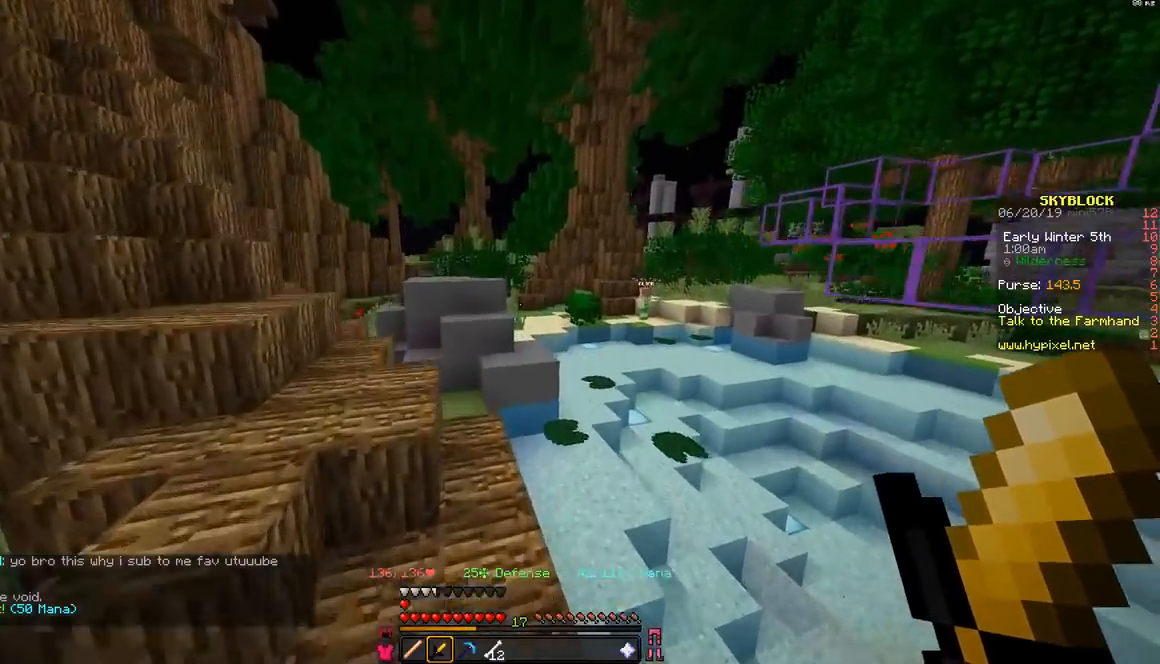
{"keys": ["w"], "mouse": [], "events": [[83, "space", "up"], [333, "a", "down"], [483, "a", "up"]]}
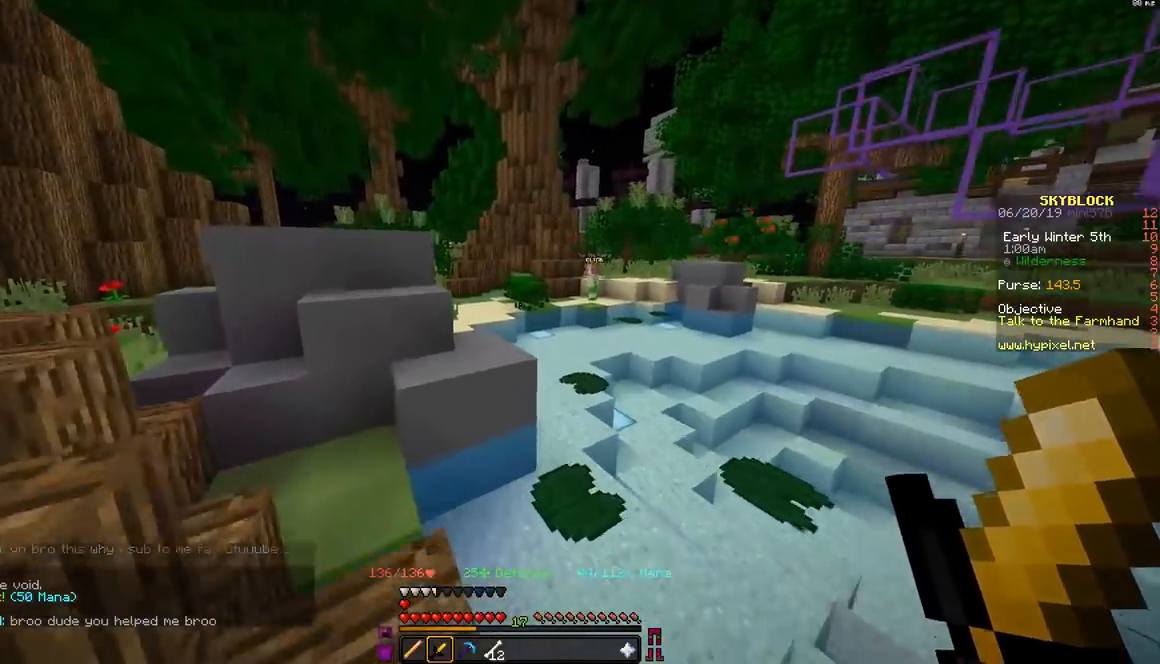
{"keys": ["w"], "mouse": [], "events": [[133, "space", "down"], [283, "space", "up"]]}
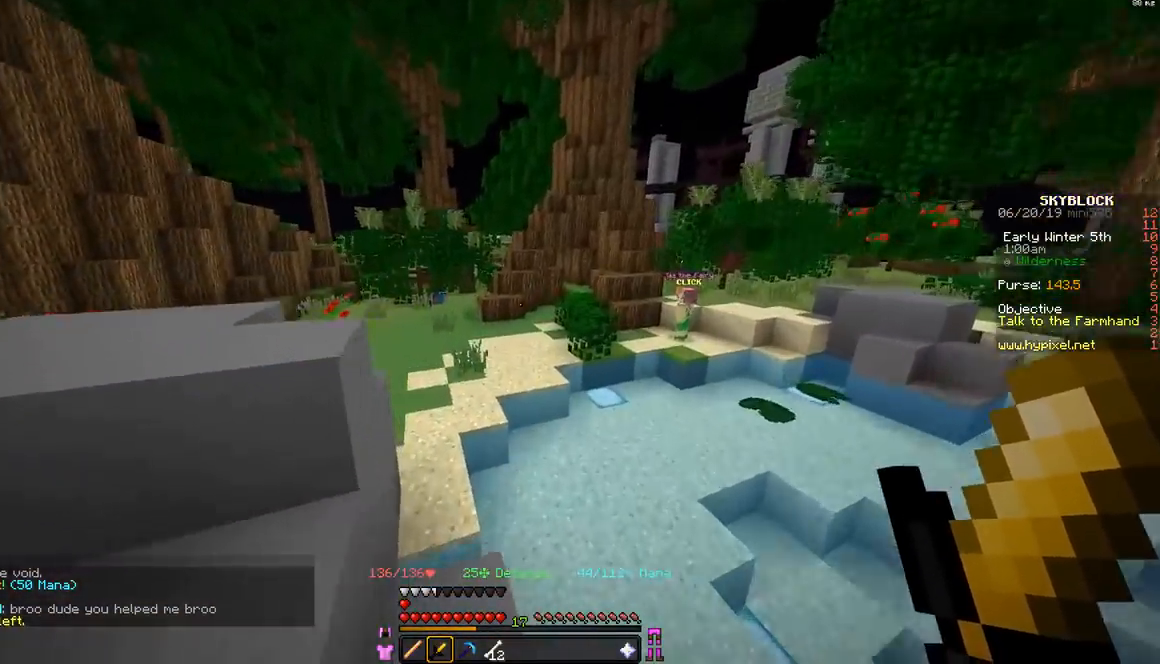
{"keys": ["a", "w"], "mouse": [], "events": [[183, "space", "down"], [283, "a", "down"], [433, "space", "up"]]}
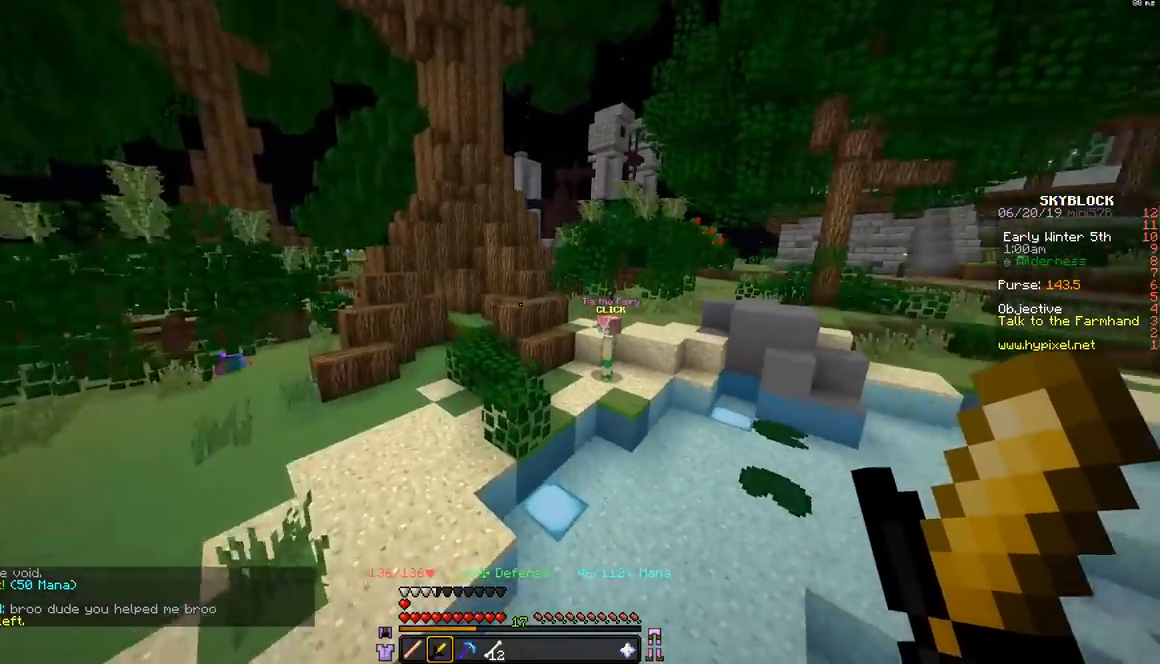
{"keys": ["a", "w"], "mouse": [], "events": []}
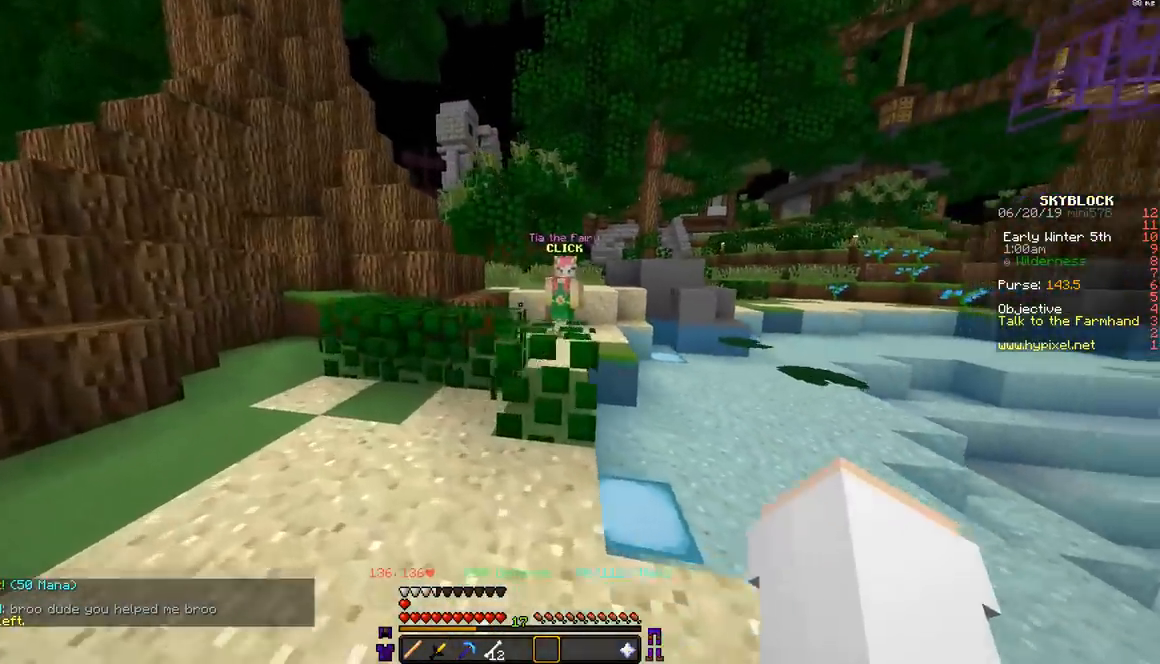
{"keys": ["space", "w"], "mouse": [], "events": [[383, "a", "up"], [483, "space", "down"]]}
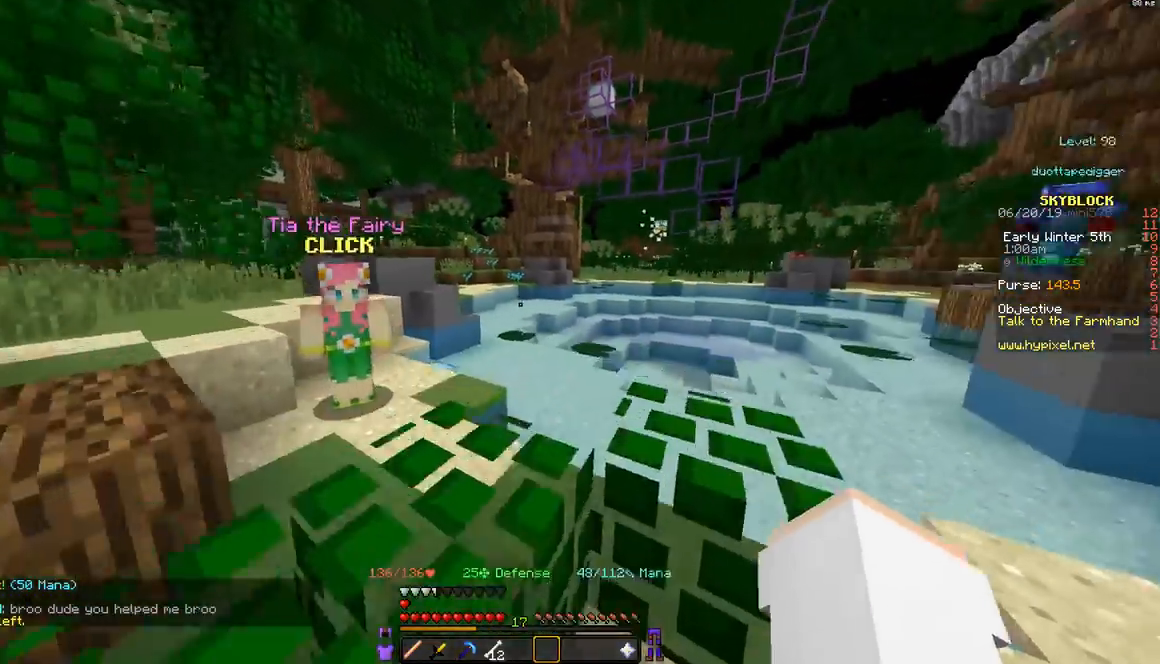
{"keys": ["s"], "mouse": ["left"], "events": [[33, "a", "down"], [83, "w", "up"], [133, "space", "up"], [283, "s", "down"], [333, "a", "up"], [433, "mouse_left", "down"]]}
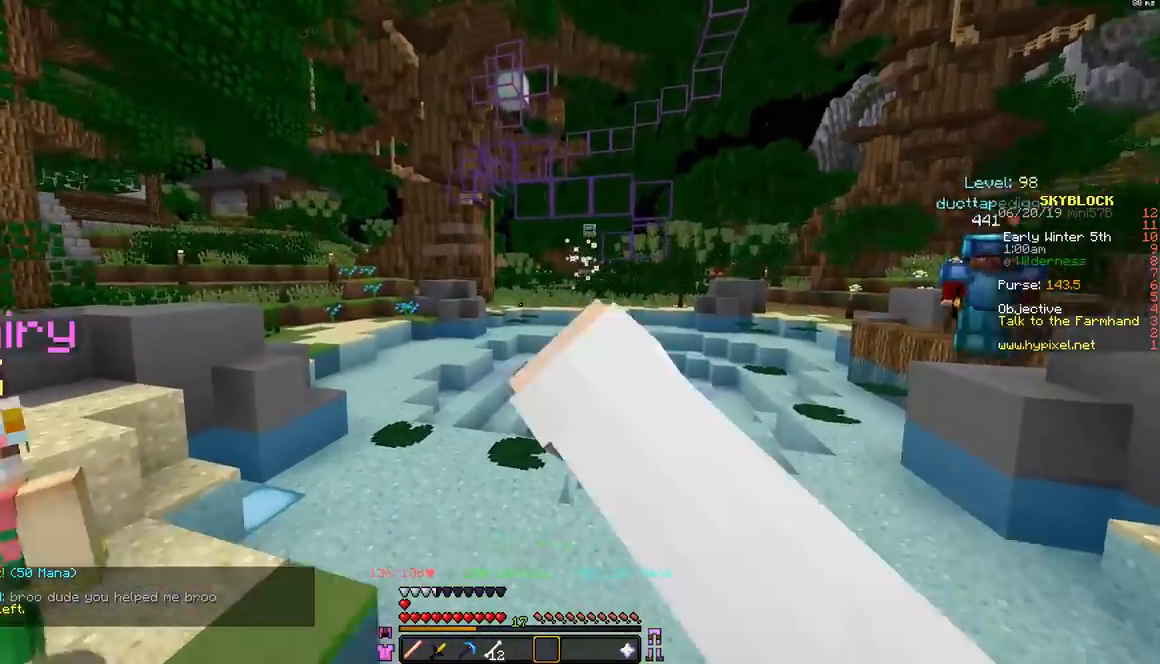
{"keys": ["a", "w"], "mouse": [], "events": [[33, "mouse_left", "up"], [83, "mouse_left", "down"], [83, "s", "up"], [183, "a", "down"], [217, "mouse_left", "up"], [217, "w", "down"], [283, "mouse_left", "down"], [467, "mouse_left", "up"]]}